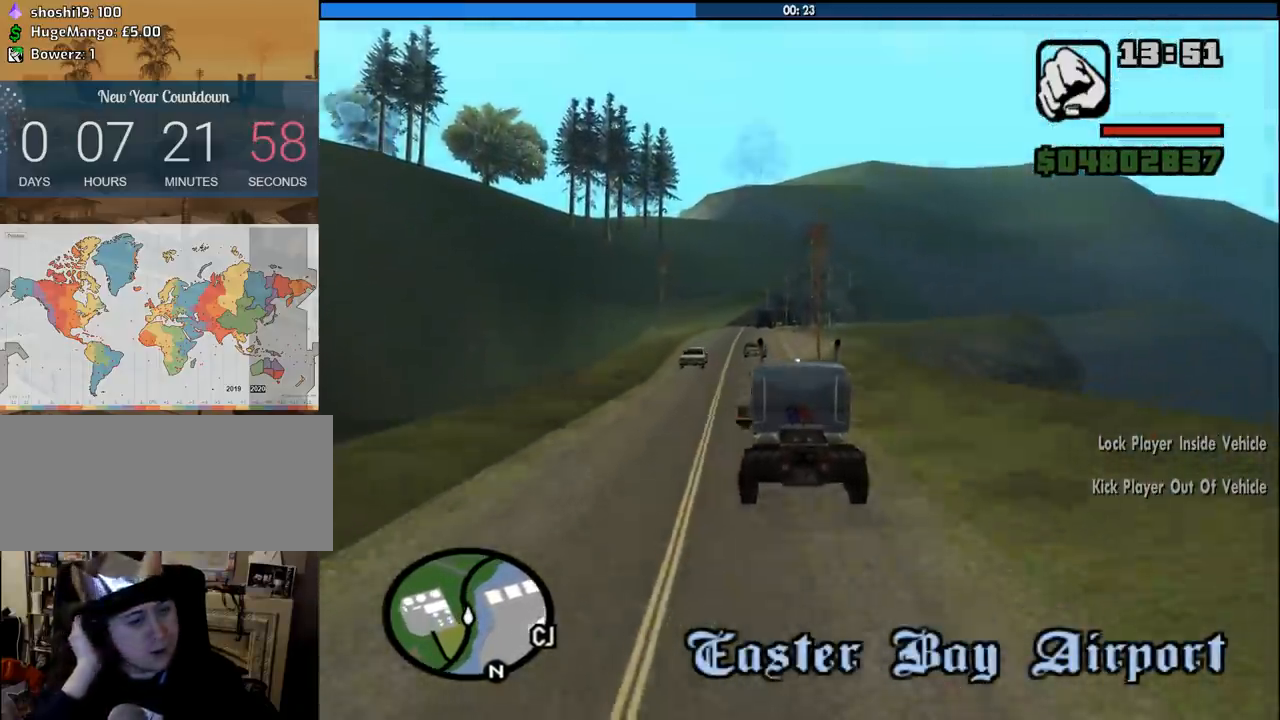
Gameplay with keyboard and mouse; each line is a JSON object with the keys and mouse buttons held at the frame after it. "events" lists presses ("down") and releases ("up") of "1", "2", "3", "4", "5", "6", "8", "a", "alt", "c", "ctrl", "d", "down", "e", "escape", "f", "f1", "f2", "f3", "g", "h", "left", "num2", "q", "r", "right", "s", "shift", "space", "tab", "up", "v", "w", "x", "z", "mouse_left", "mouse_middle", "mouse_right", "mouse_wheel_up" and "mouse_wheel_down" between this image and that frame as [ms after this image, input, new state], when the widget could be followed in between. "mouse_left", "mouse_middle", "mouse_right", "mouse_wheel_up", "mouse_wheel_down" = the "left", "middle", "right", "wheel_up", "wheel_down" buttons of the "mouse" list. No other keys are recorded. Mouse movement is not recorded.
{"keys": ["w"], "mouse": [], "events": [[33, "a", "down"], [216, "a", "up"], [400, "a", "down"], [500, "a", "up"]]}
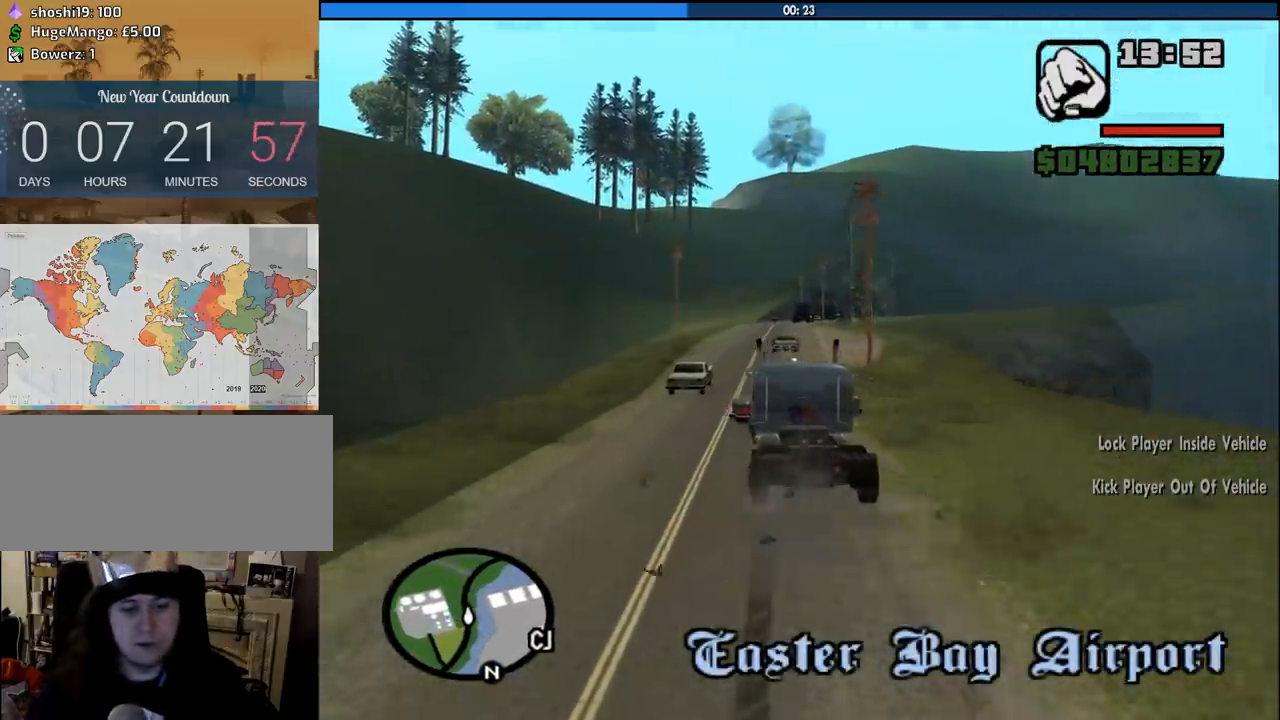
{"keys": ["w"], "mouse": [], "events": [[366, "d", "down"], [466, "d", "up"]]}
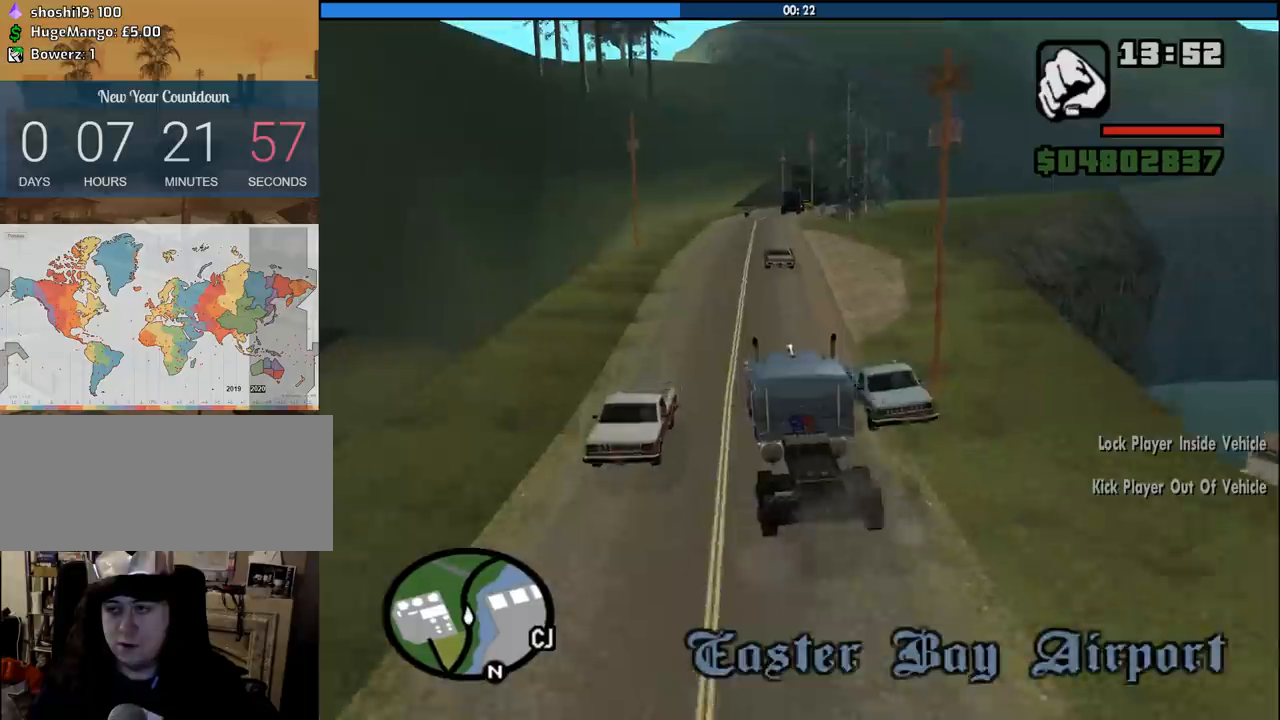
{"keys": ["w"], "mouse": [], "events": []}
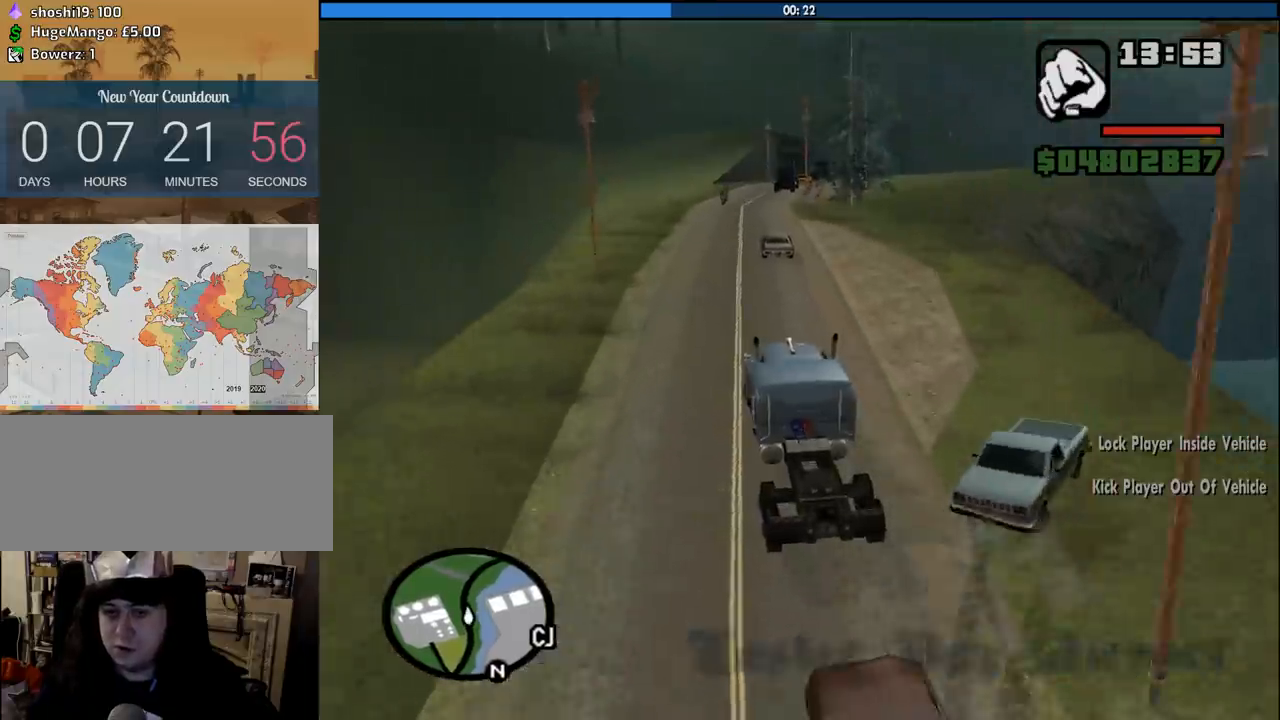
{"keys": ["w"], "mouse": [], "events": [[33, "d", "down"], [116, "d", "up"]]}
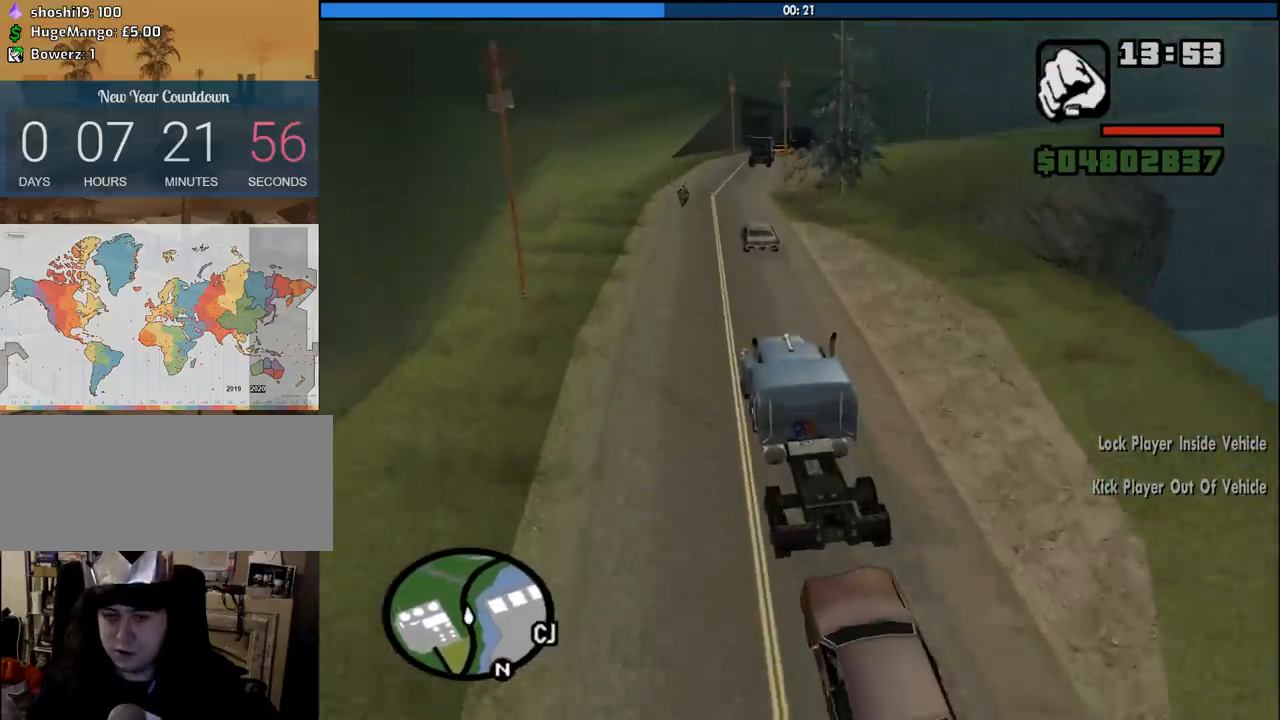
{"keys": ["w"], "mouse": [], "events": []}
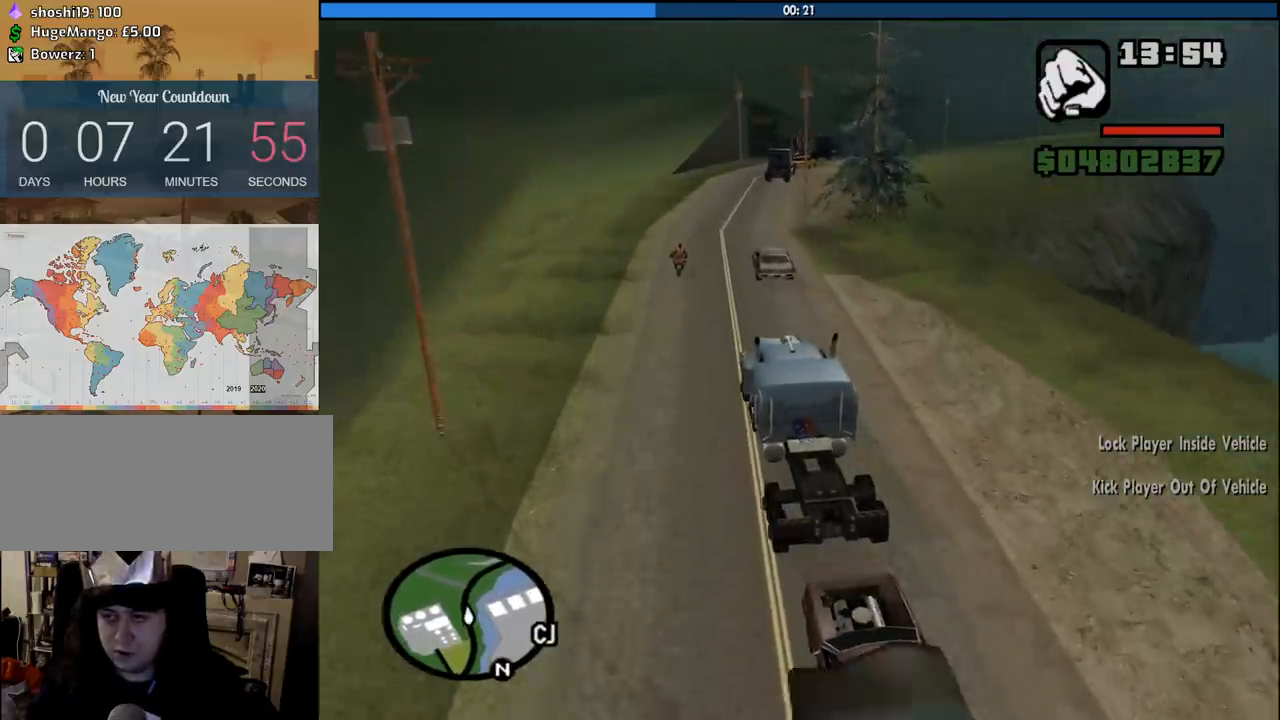
{"keys": ["w"], "mouse": [], "events": []}
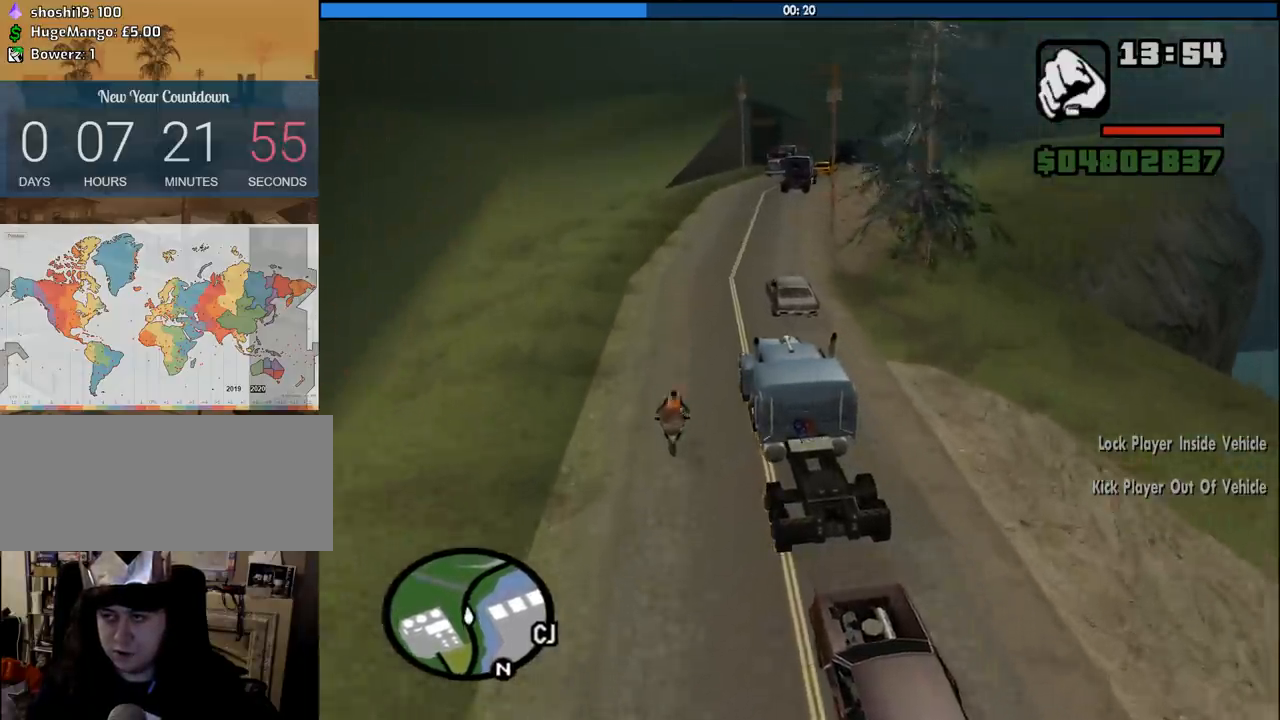
{"keys": ["w"], "mouse": [], "events": []}
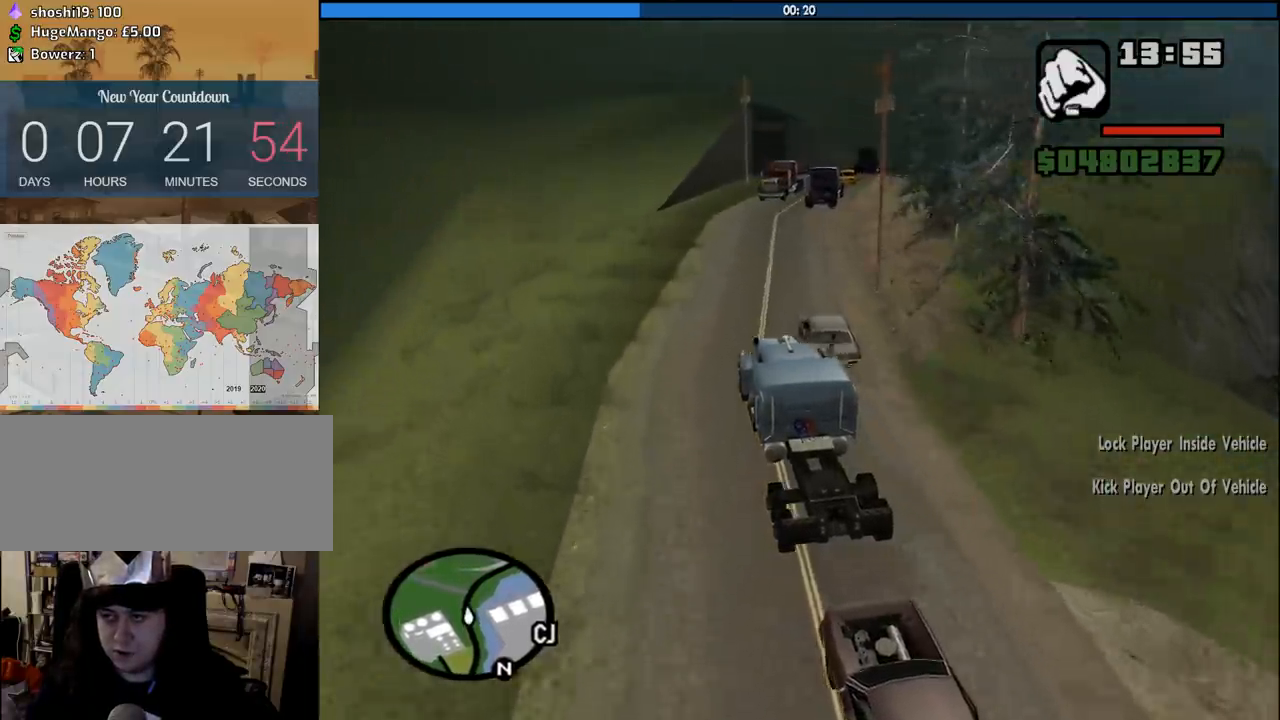
{"keys": ["w"], "mouse": [], "events": [[50, "d", "down"], [466, "d", "up"]]}
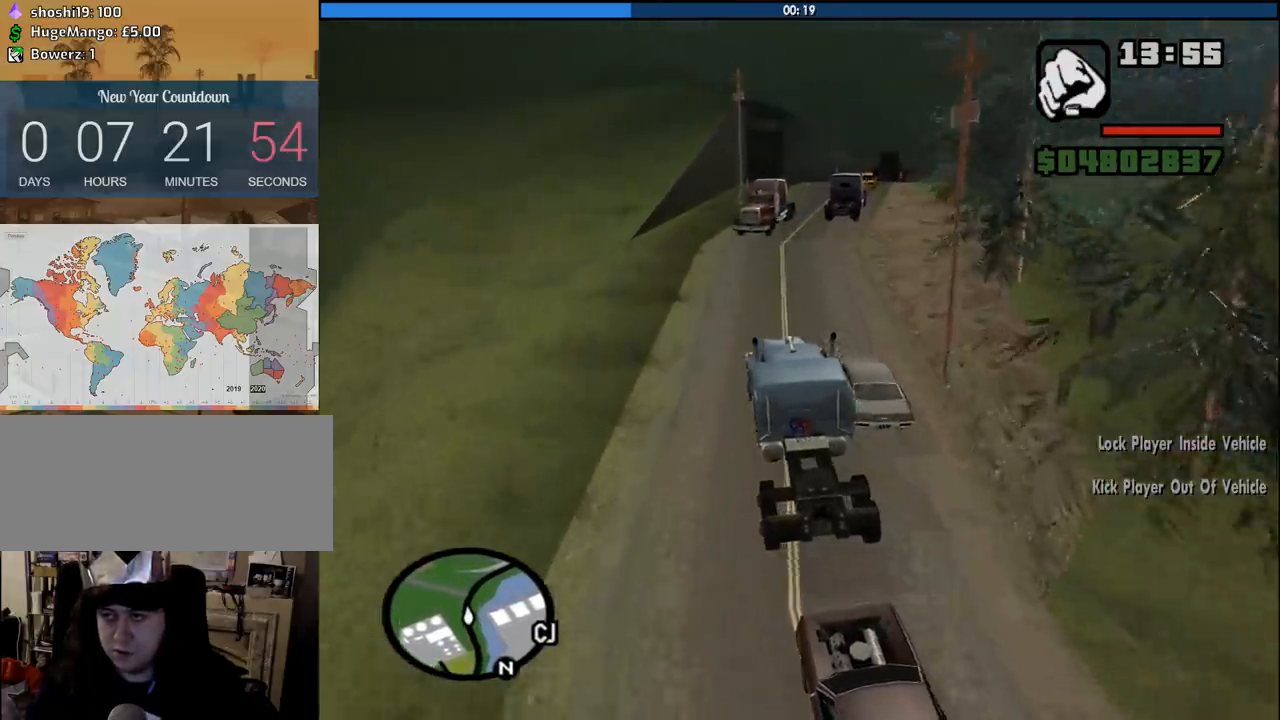
{"keys": ["d", "w"], "mouse": [], "events": [[150, "d", "down"], [300, "d", "up"], [433, "d", "down"]]}
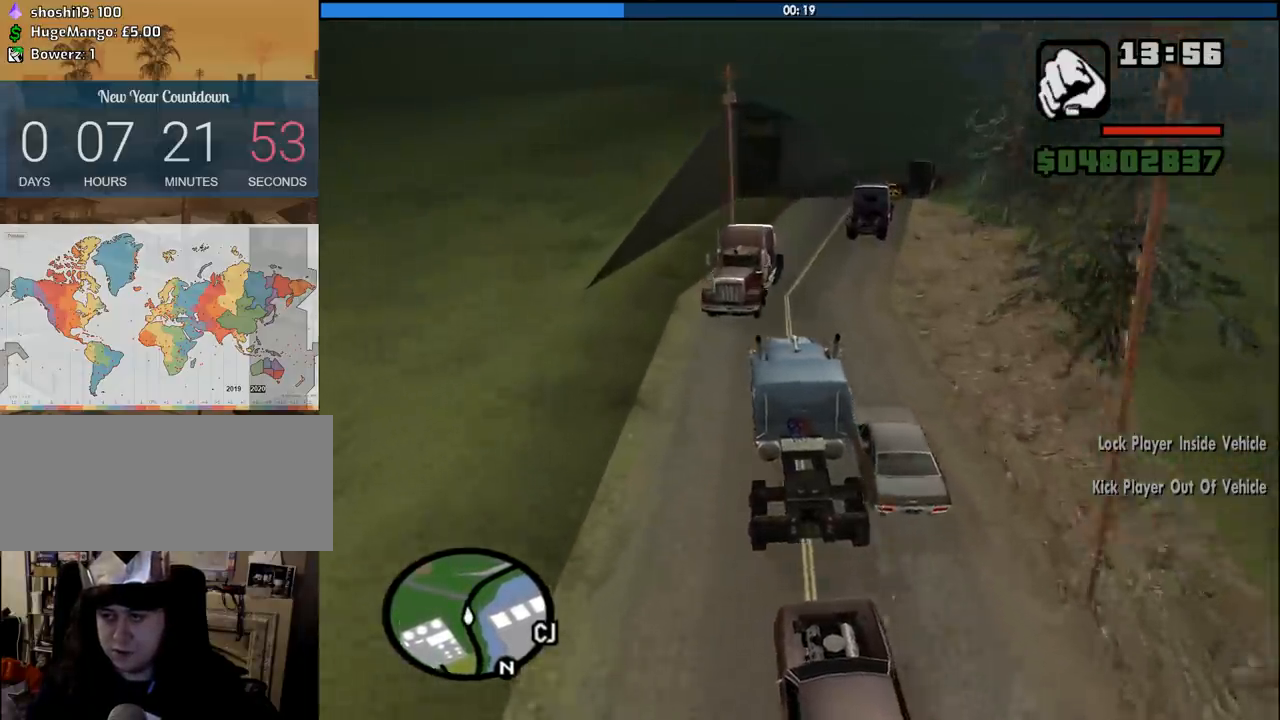
{"keys": ["w"], "mouse": [], "events": [[83, "d", "up"], [216, "d", "down"], [450, "d", "up"]]}
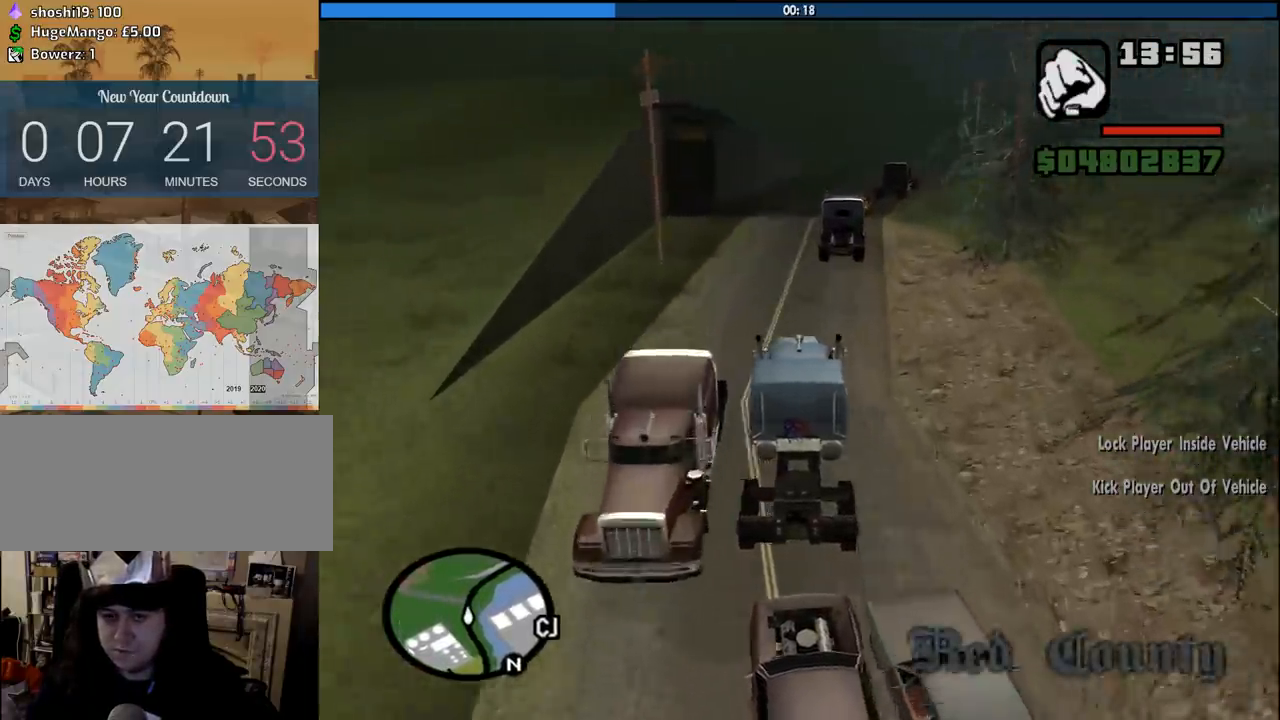
{"keys": ["a", "w"], "mouse": [], "events": [[333, "a", "down"]]}
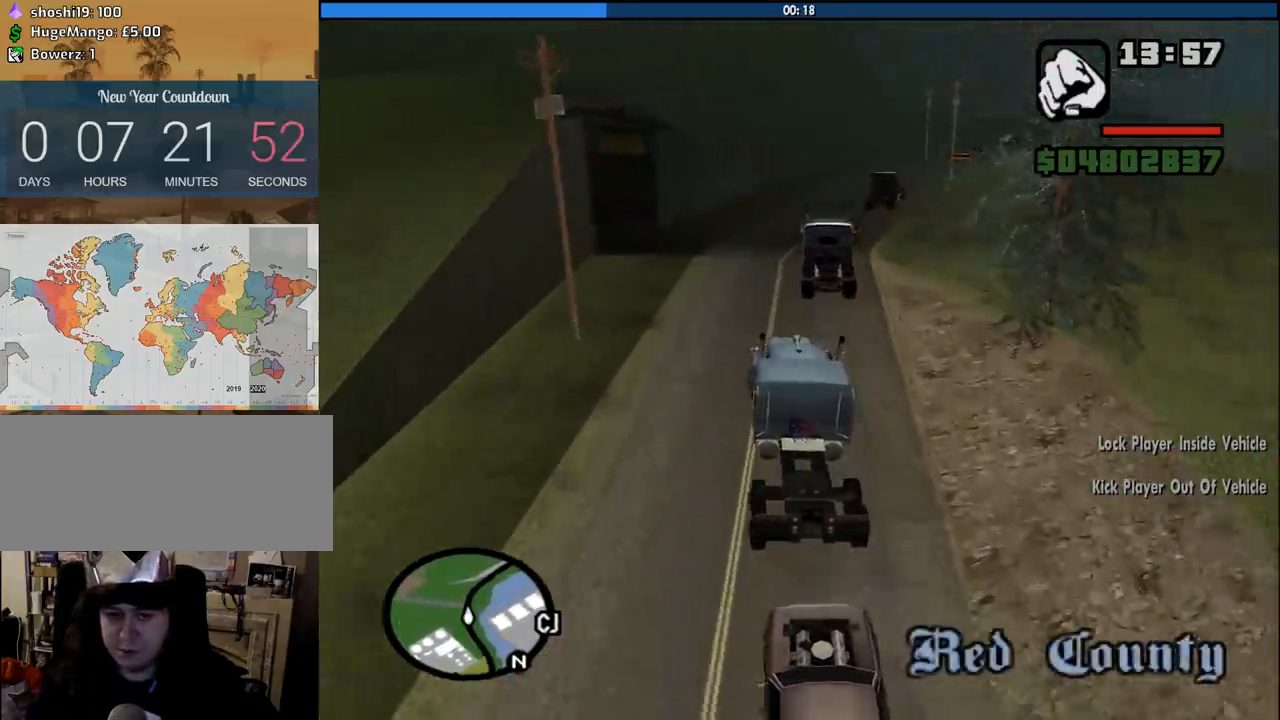
{"keys": ["d", "w"], "mouse": [], "events": [[16, "a", "up"], [250, "d", "down"], [300, "d", "up"], [483, "d", "down"]]}
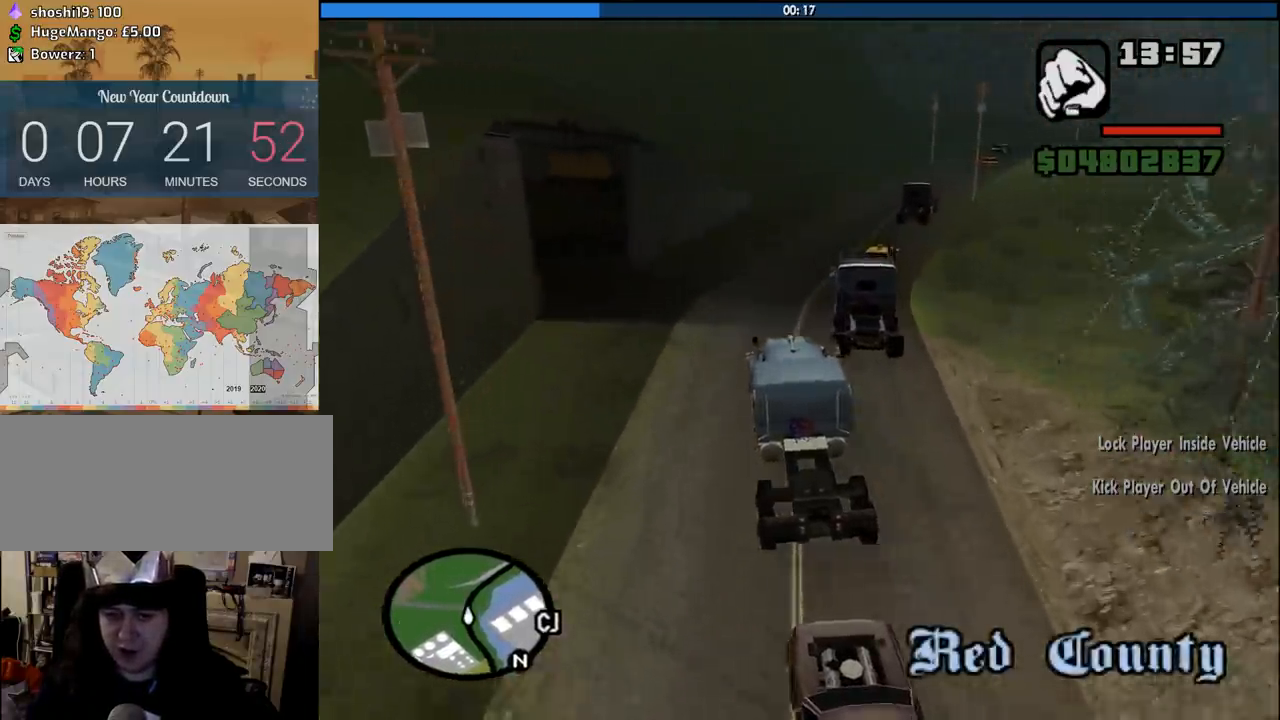
{"keys": ["w"], "mouse": [], "events": [[116, "d", "up"], [216, "d", "down"], [400, "d", "up"]]}
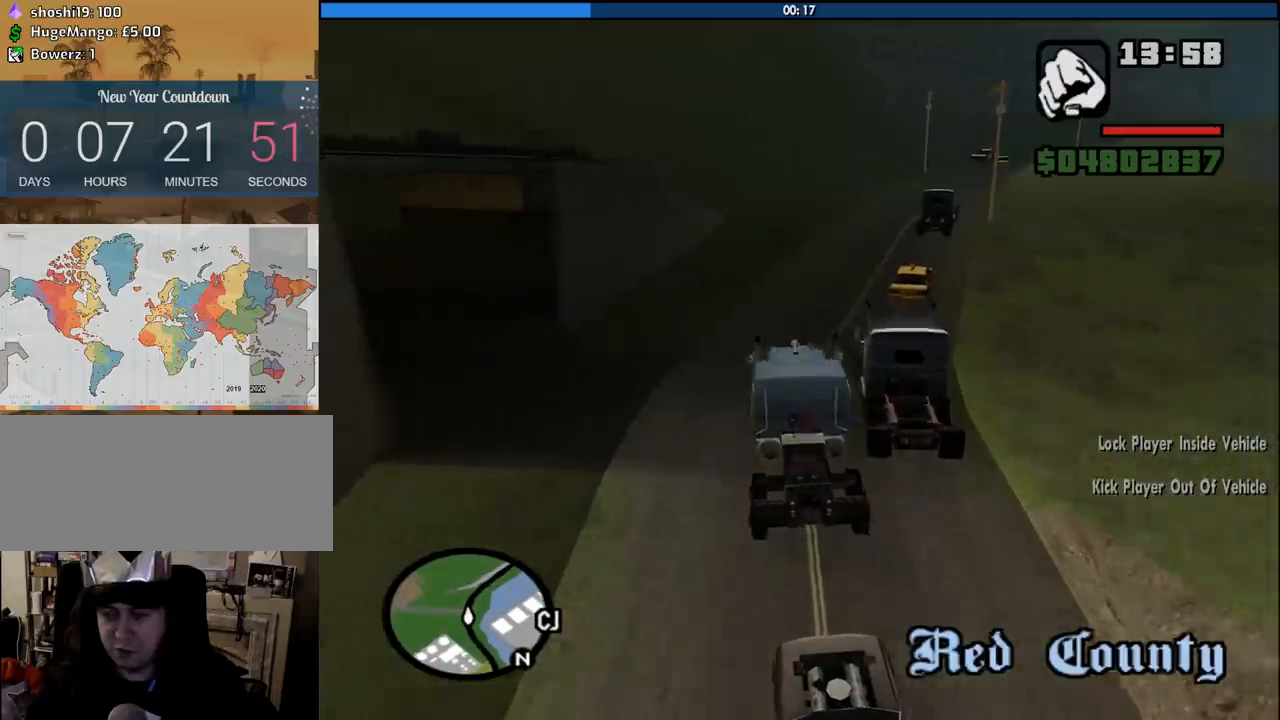
{"keys": ["w"], "mouse": [], "events": [[100, "d", "down"], [233, "d", "up"], [333, "d", "down"], [466, "d", "up"]]}
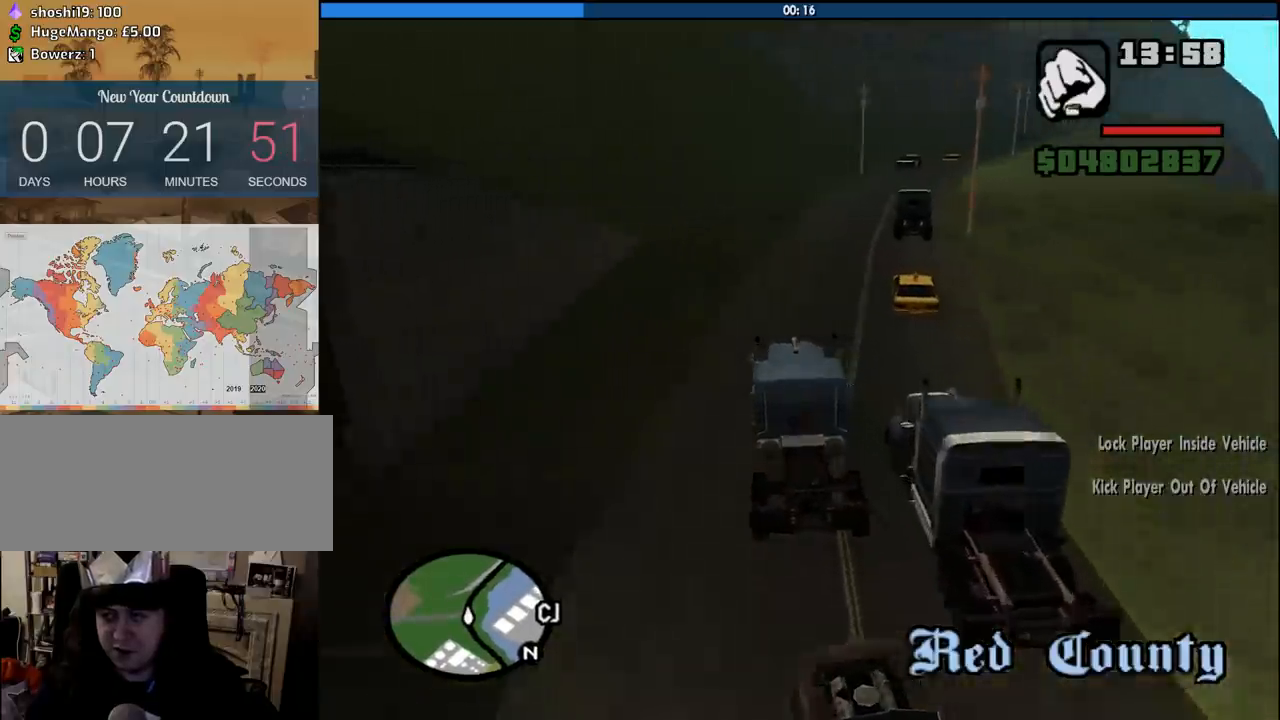
{"keys": ["d", "w"], "mouse": [], "events": [[383, "d", "down"]]}
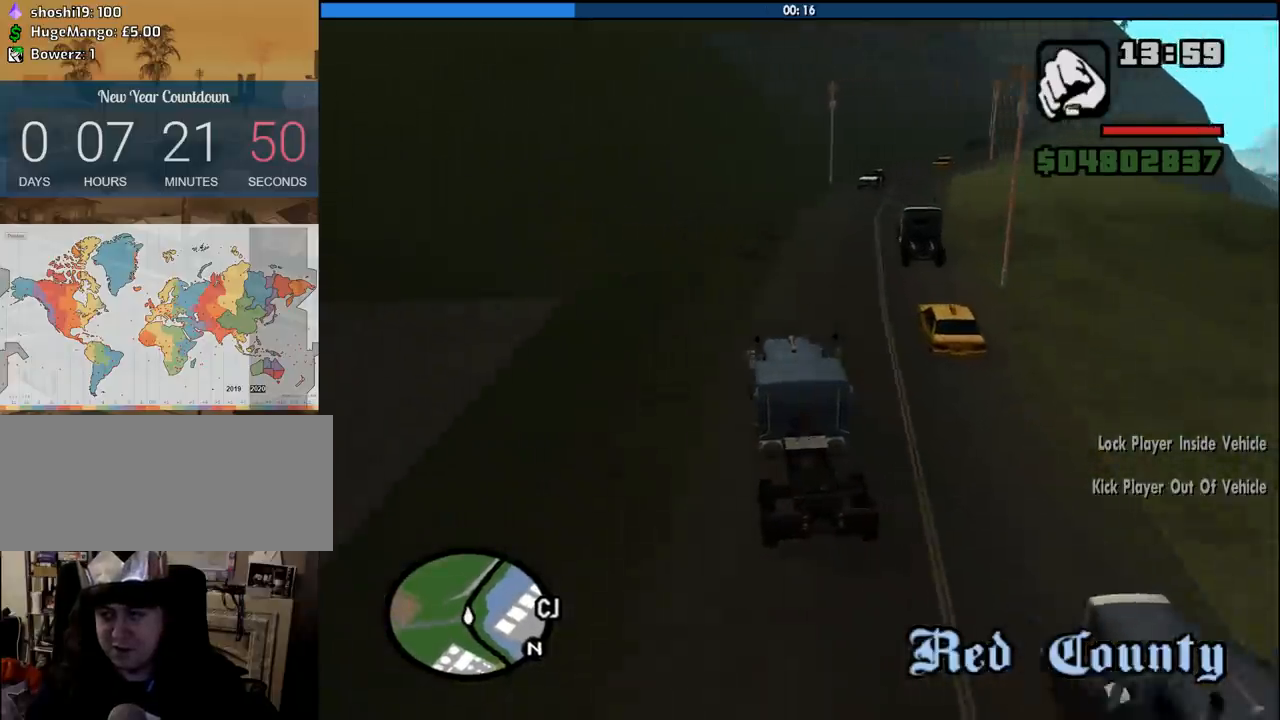
{"keys": ["w"], "mouse": [], "events": [[33, "d", "up"], [266, "d", "down"], [350, "d", "up"]]}
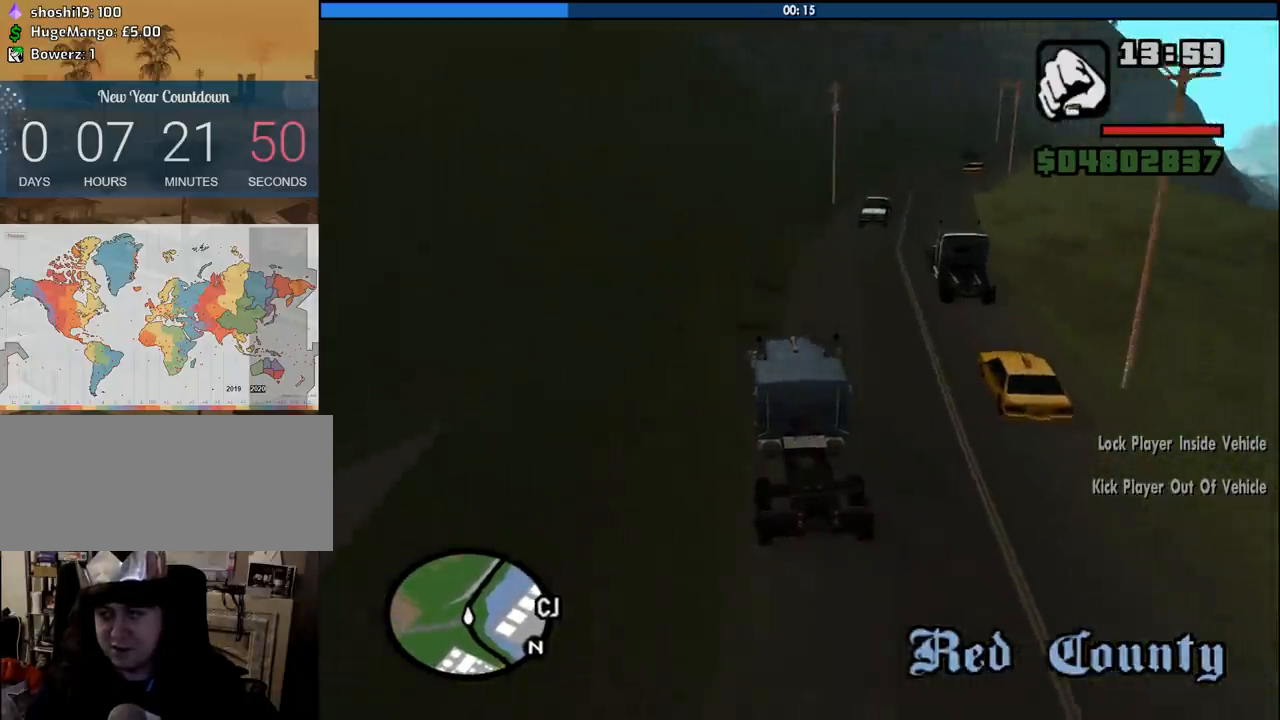
{"keys": ["d", "w"], "mouse": [], "events": [[50, "d", "down"], [183, "d", "up"], [333, "d", "down"]]}
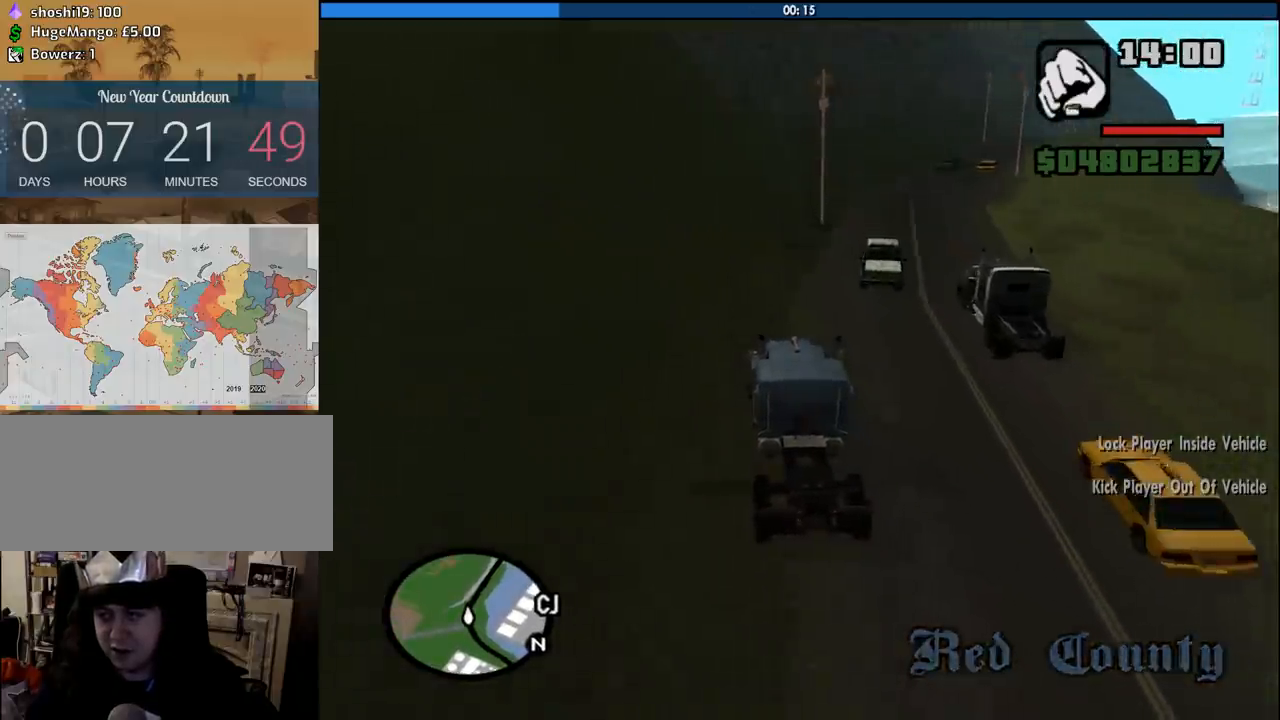
{"keys": ["d", "w"], "mouse": [], "events": [[16, "d", "up"], [100, "d", "down"], [350, "d", "up"], [483, "d", "down"]]}
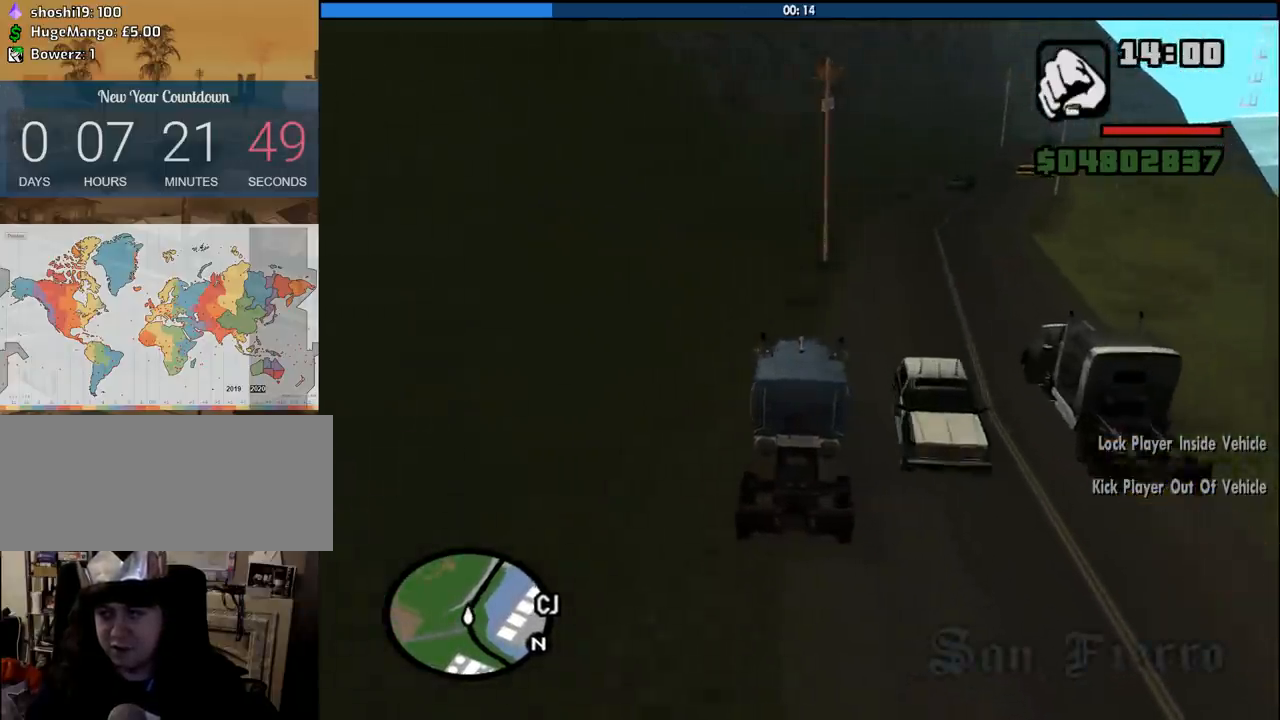
{"keys": ["a", "w"], "mouse": [], "events": [[450, "d", "up"], [500, "a", "down"]]}
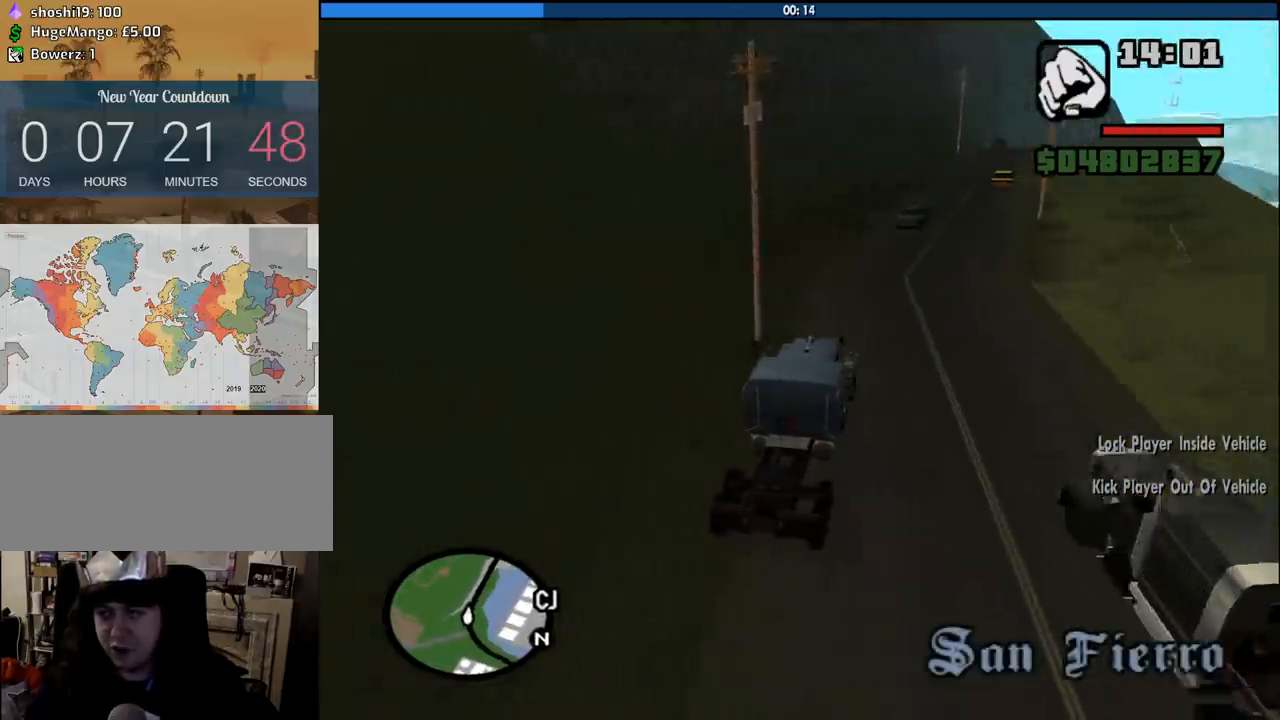
{"keys": ["w"], "mouse": [], "events": [[333, "a", "up"]]}
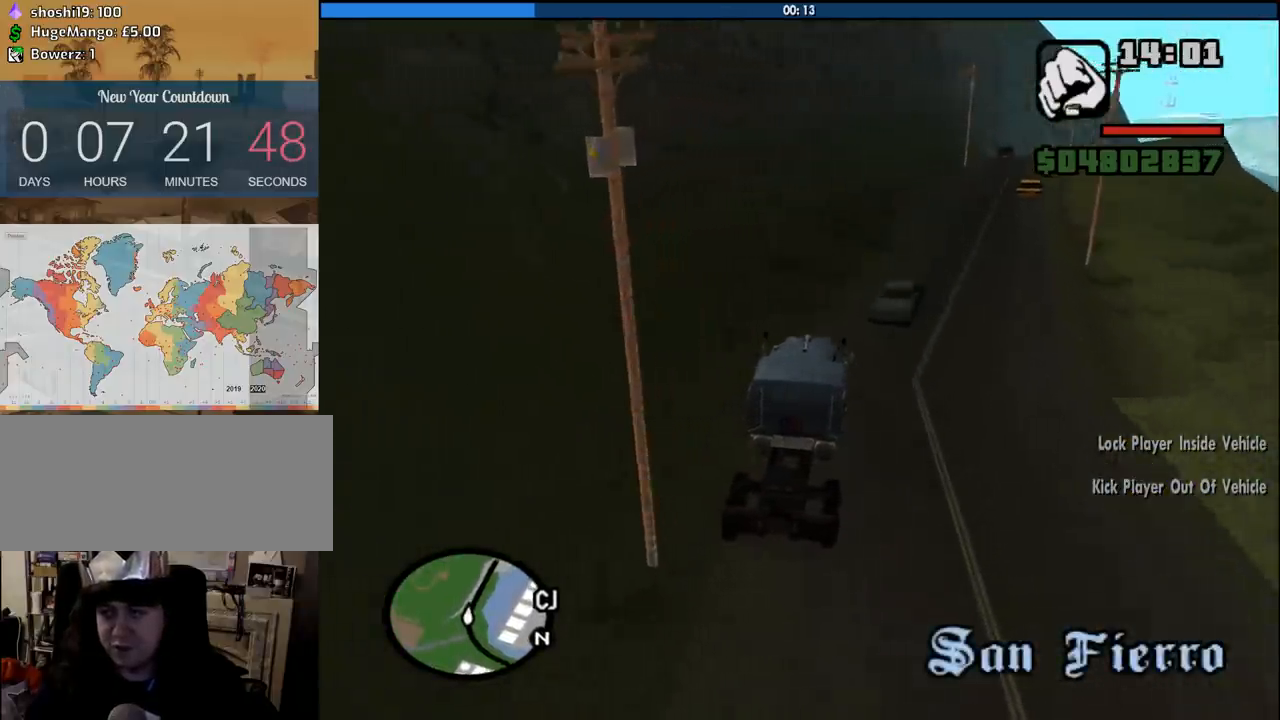
{"keys": ["d", "w"], "mouse": [], "events": [[66, "d", "down"]]}
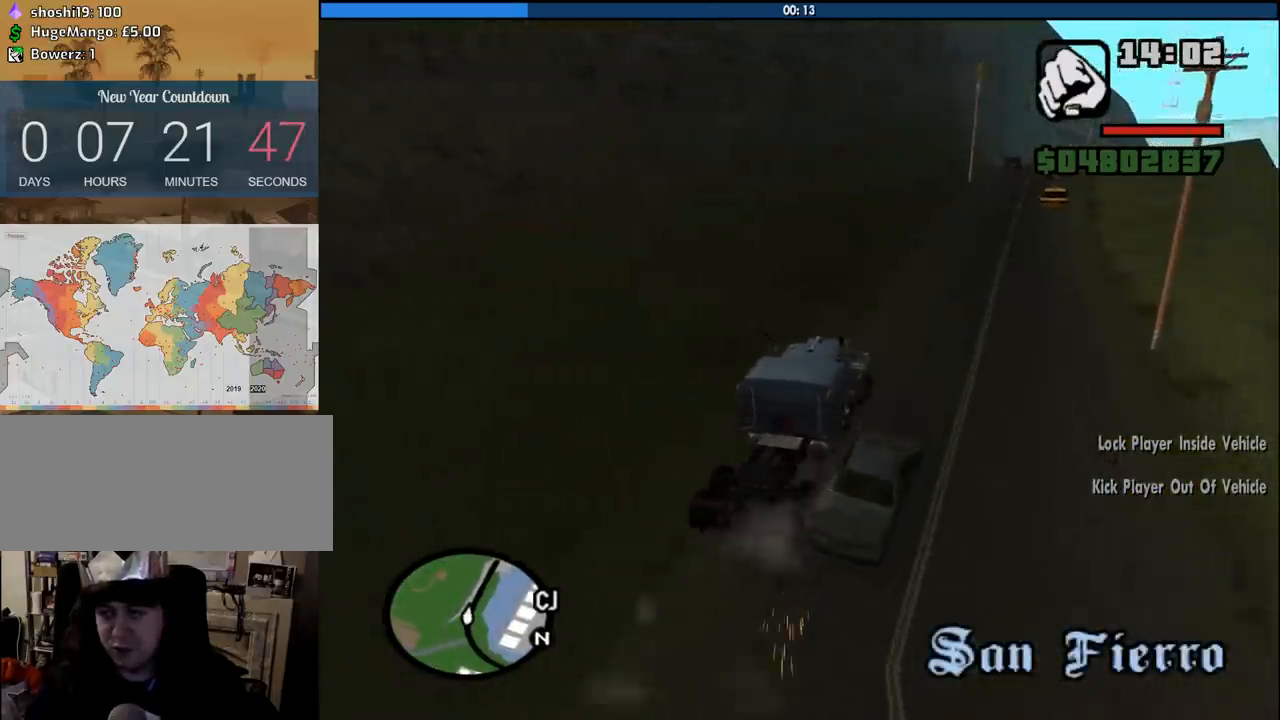
{"keys": ["w"], "mouse": [], "events": [[166, "d", "up"]]}
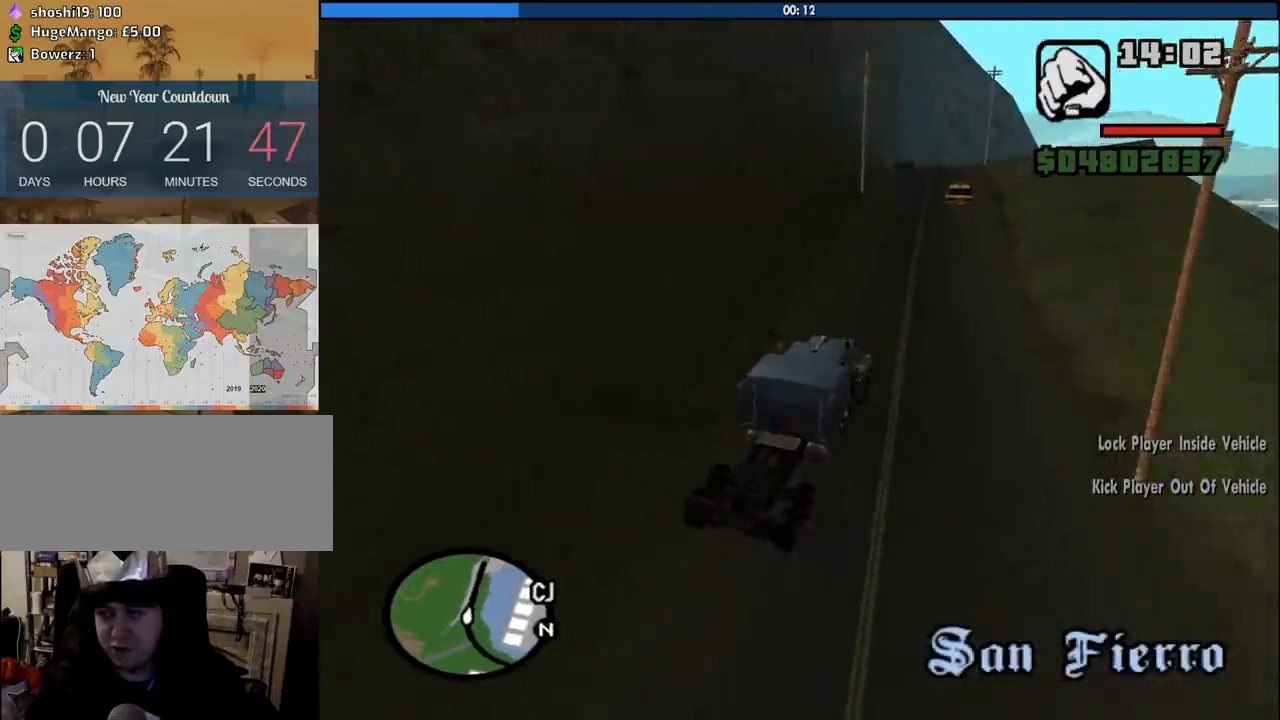
{"keys": ["w"], "mouse": [], "events": [[233, "a", "down"], [283, "6", "down"], [333, "a", "up"], [416, "6", "up"]]}
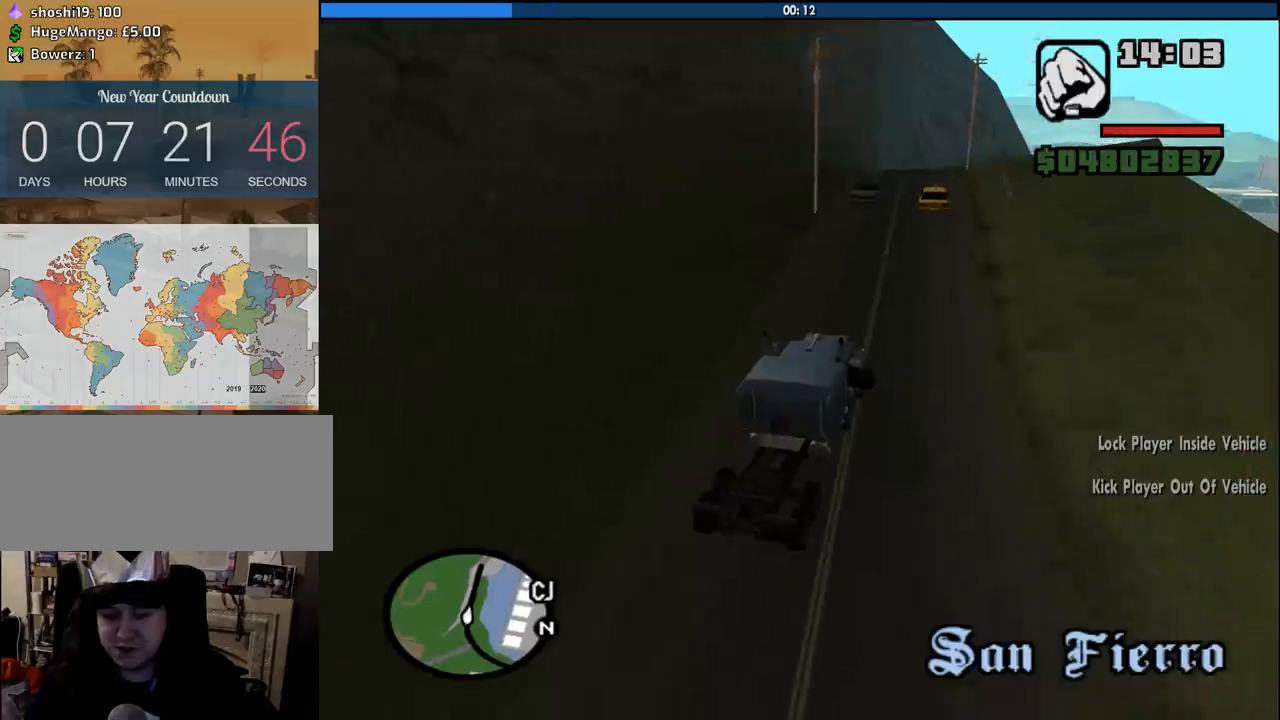
{"keys": ["w"], "mouse": [], "events": []}
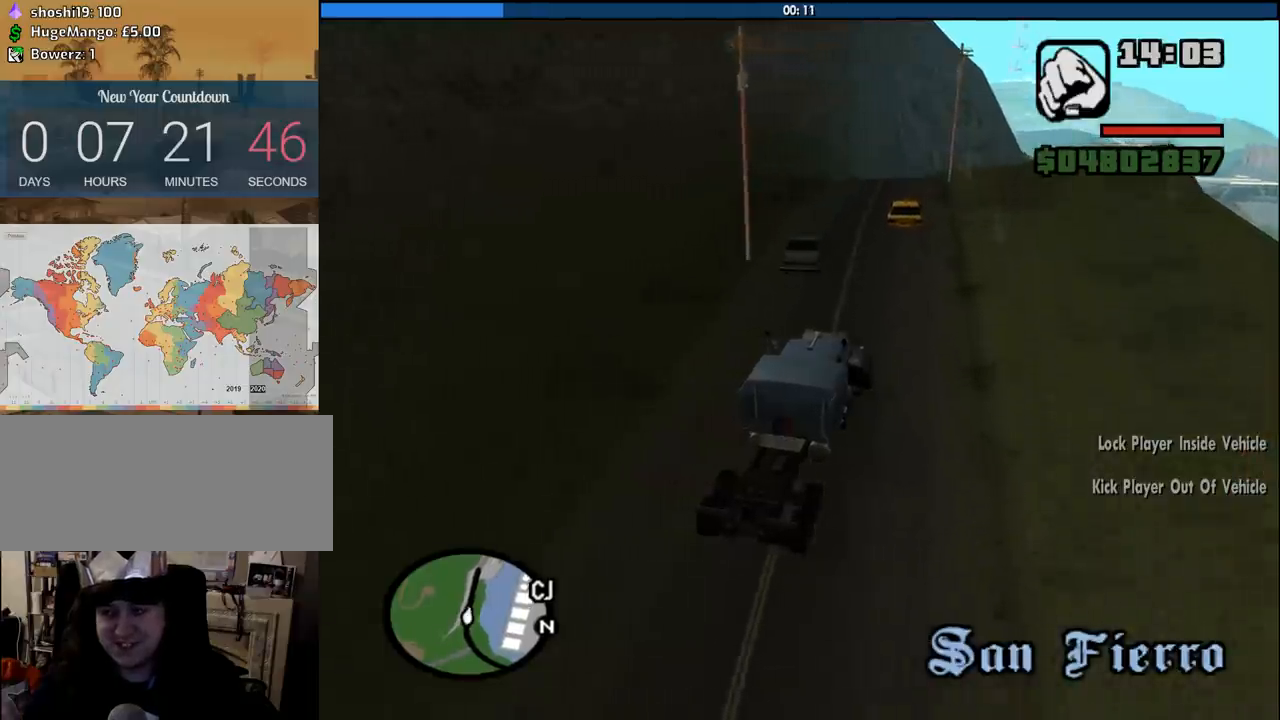
{"keys": ["a", "w"], "mouse": [], "events": [[116, "a", "down"], [266, "a", "up"], [500, "a", "down"]]}
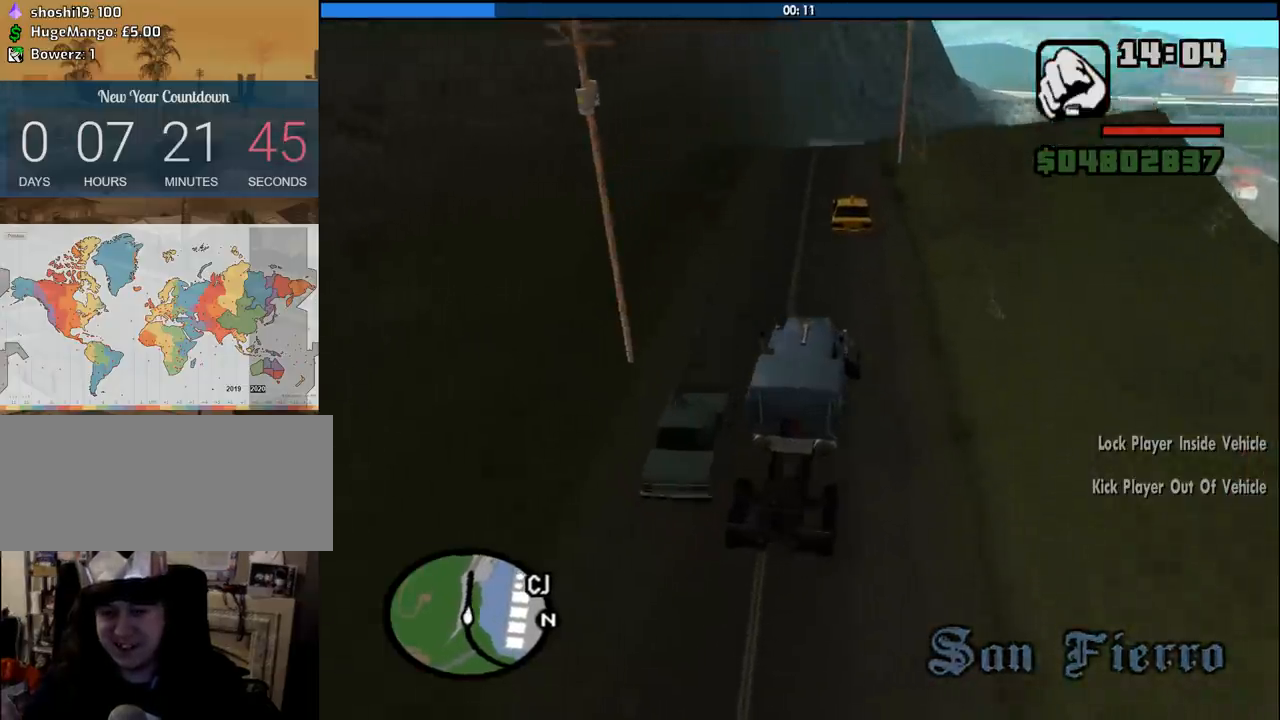
{"keys": ["w"], "mouse": [], "events": [[183, "a", "up"]]}
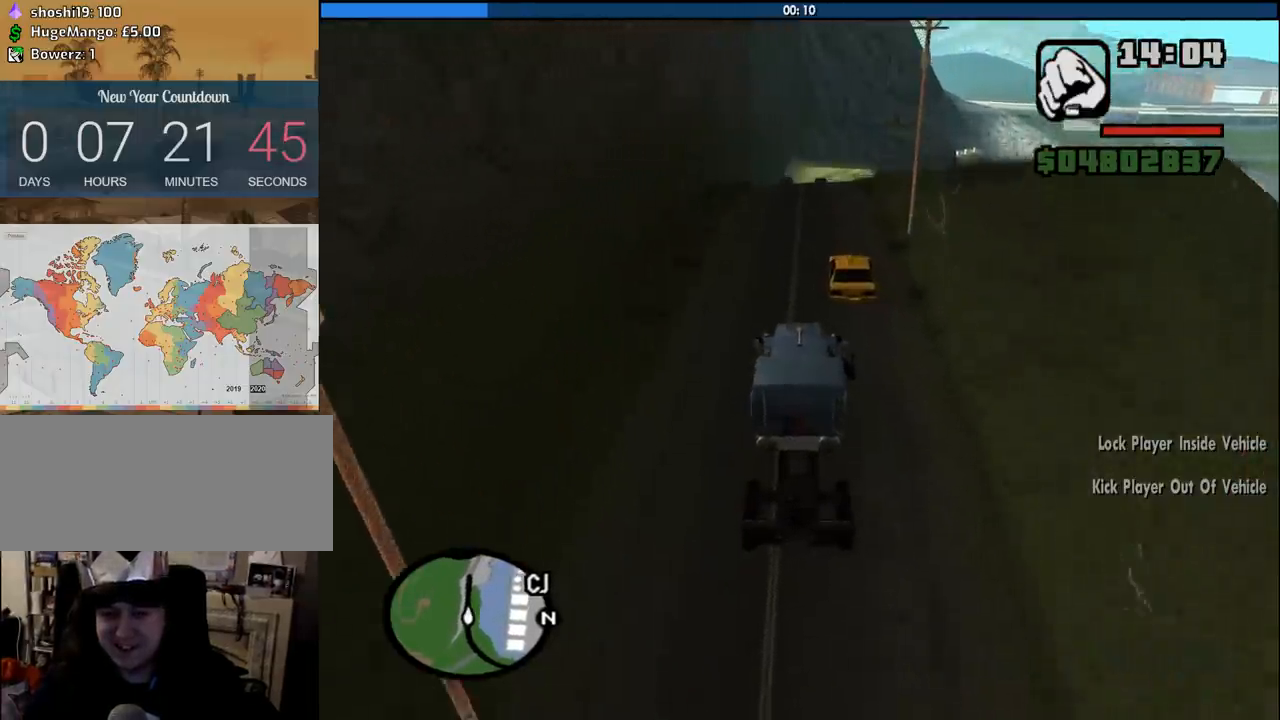
{"keys": ["d", "w"], "mouse": [], "events": [[150, "a", "down"], [250, "a", "up"], [350, "6", "down"], [383, "d", "down"], [483, "6", "up"]]}
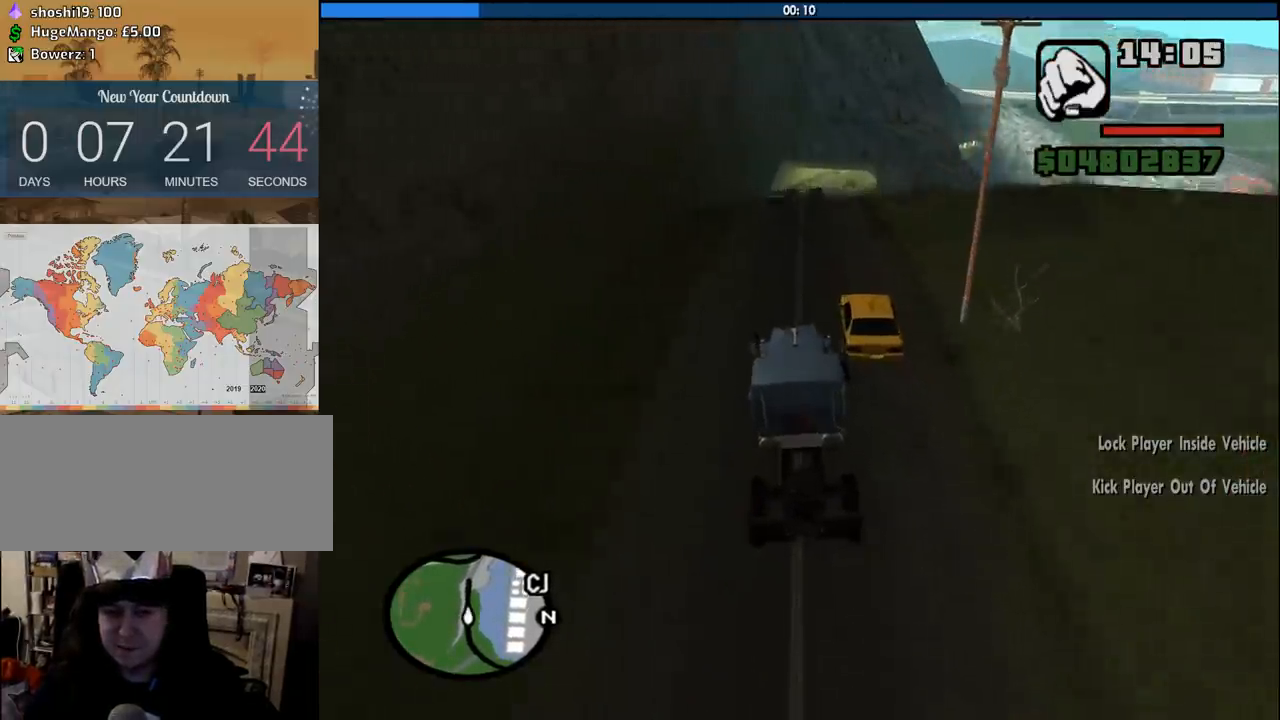
{"keys": ["6", "d", "w"], "mouse": [], "events": [[33, "d", "up"], [83, "6", "down"], [216, "6", "up"], [316, "d", "down"], [416, "d", "up"], [450, "6", "down"], [500, "d", "down"]]}
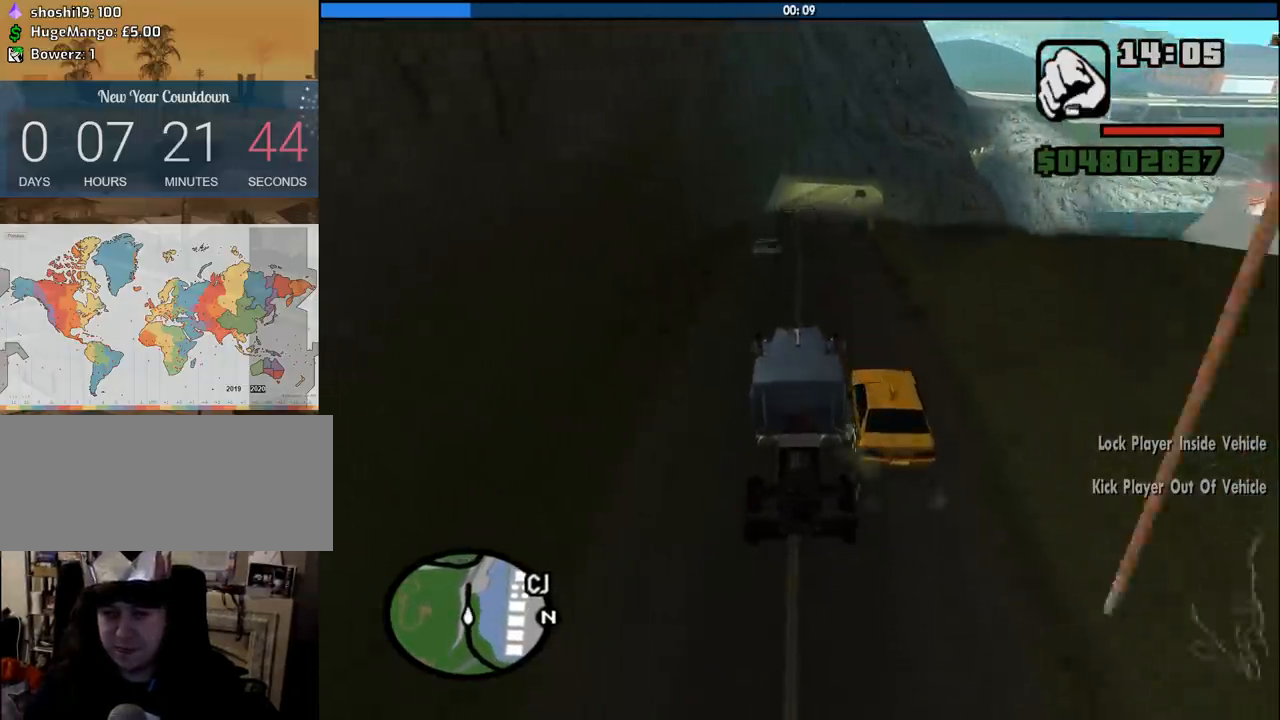
{"keys": ["6", "w"], "mouse": [], "events": [[100, "6", "up"], [100, "d", "up"], [133, "6", "down"], [166, "d", "down"], [333, "6", "up"], [366, "d", "up"], [416, "6", "down"]]}